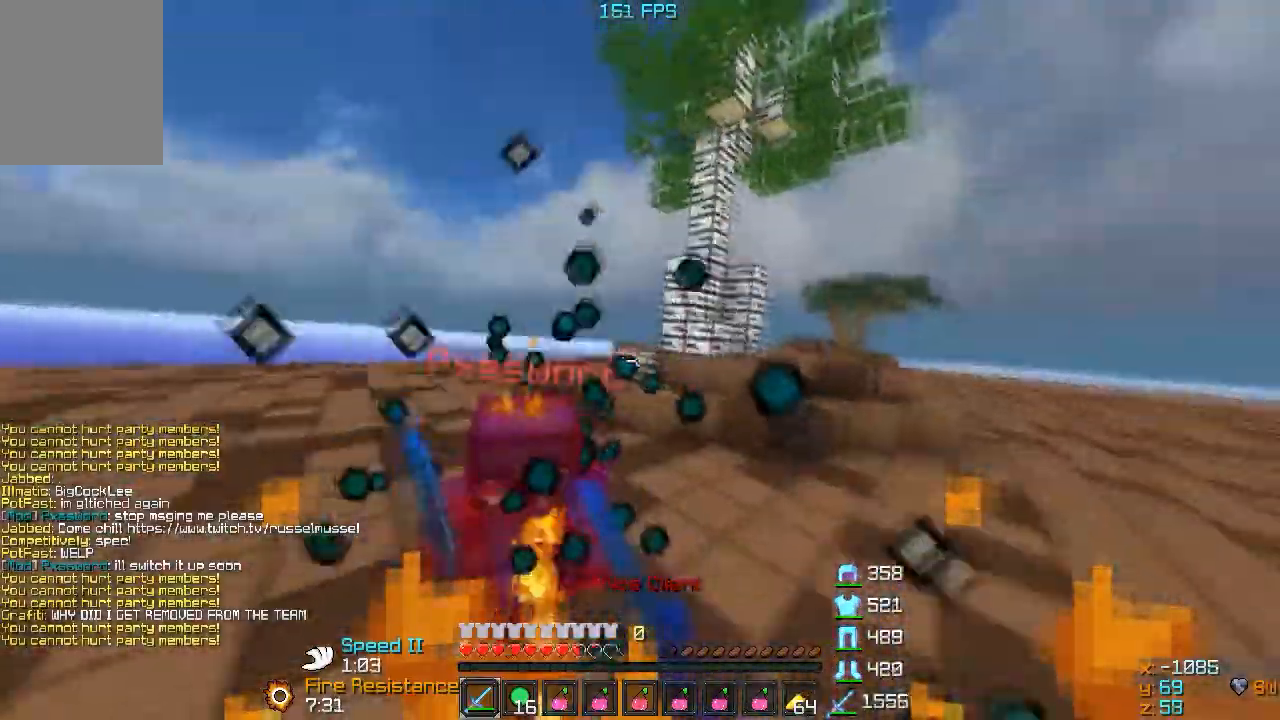
Gameplay with keyboard; each line is a JSON object with the keys held at the frame after it. "events" lists presses ("down") and releases ("up") of "a", "d", "s", "shift" and "w" between this image and that frame as [ms after this image, input, new state], when the widget could be followed in between. No other keys are recorded. Mouse input is not recorded.
{"keys": ["a"], "events": [[33, "w", "down"], [183, "a", "up"], [383, "a", "down"], [433, "w", "up"]]}
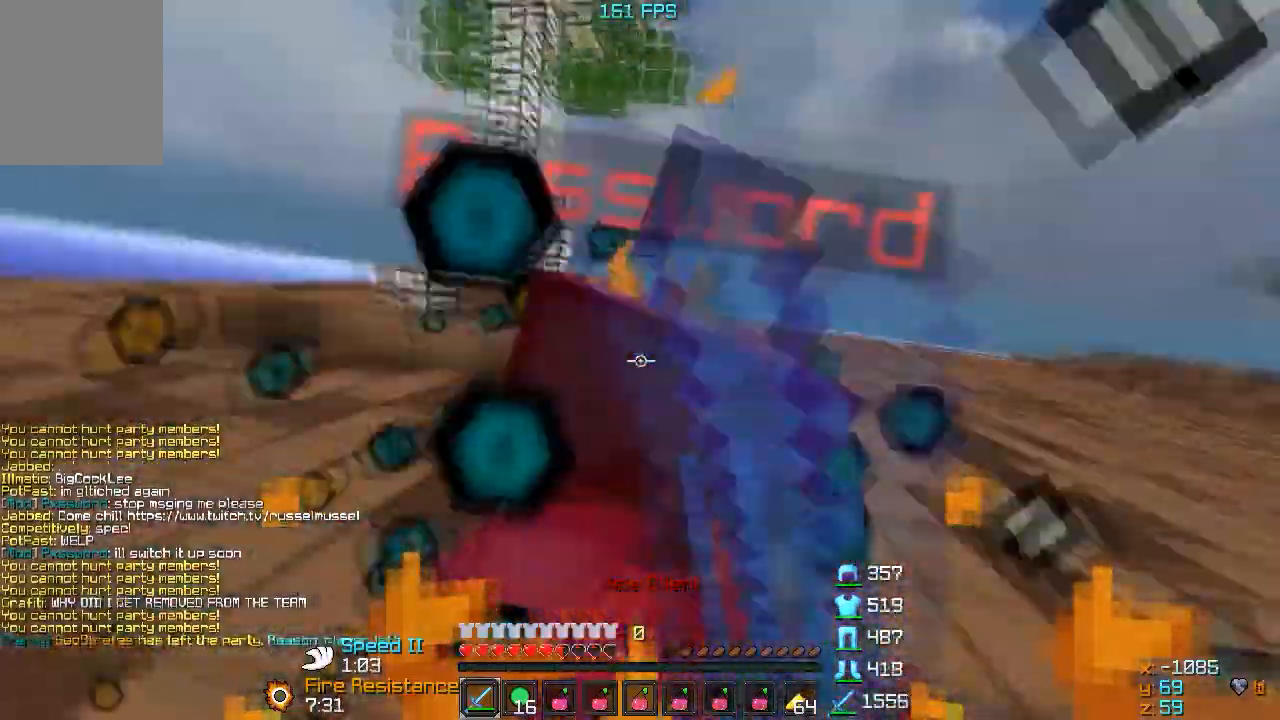
{"keys": ["a", "w"], "events": [[83, "s", "down"], [183, "s", "up"], [433, "w", "down"]]}
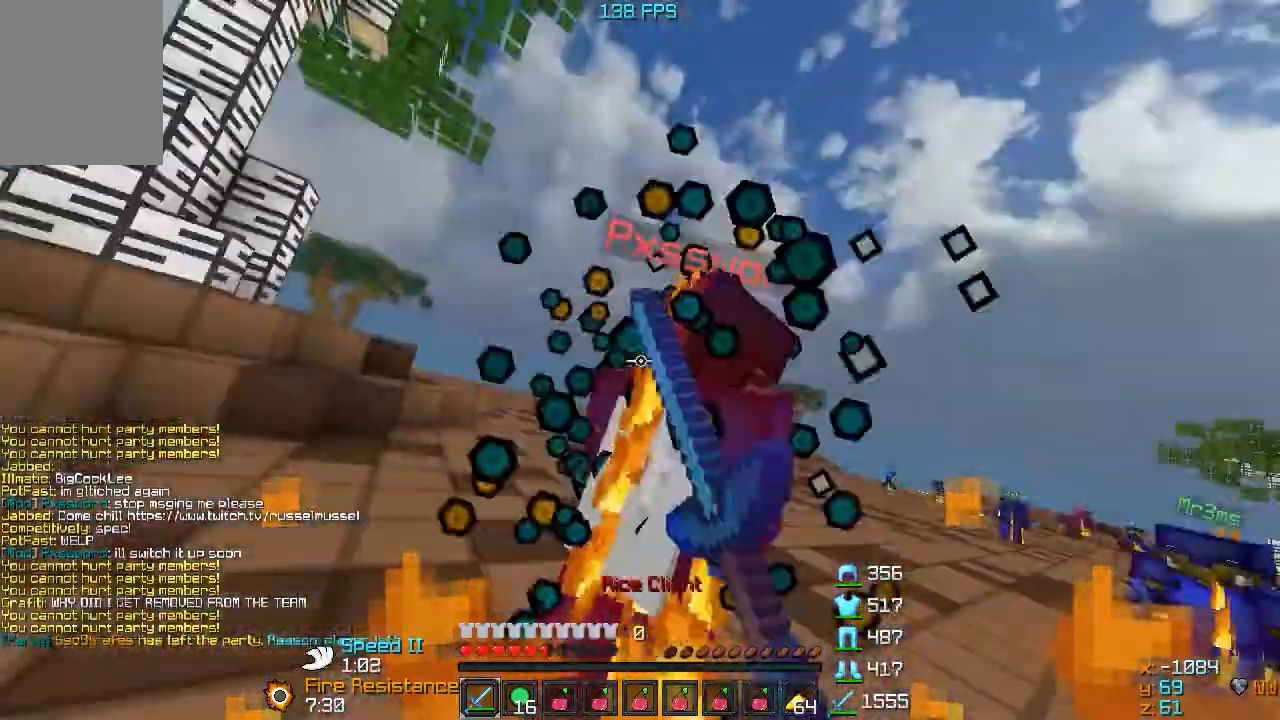
{"keys": ["a", "w"], "events": [[183, "w", "up"], [317, "w", "down"]]}
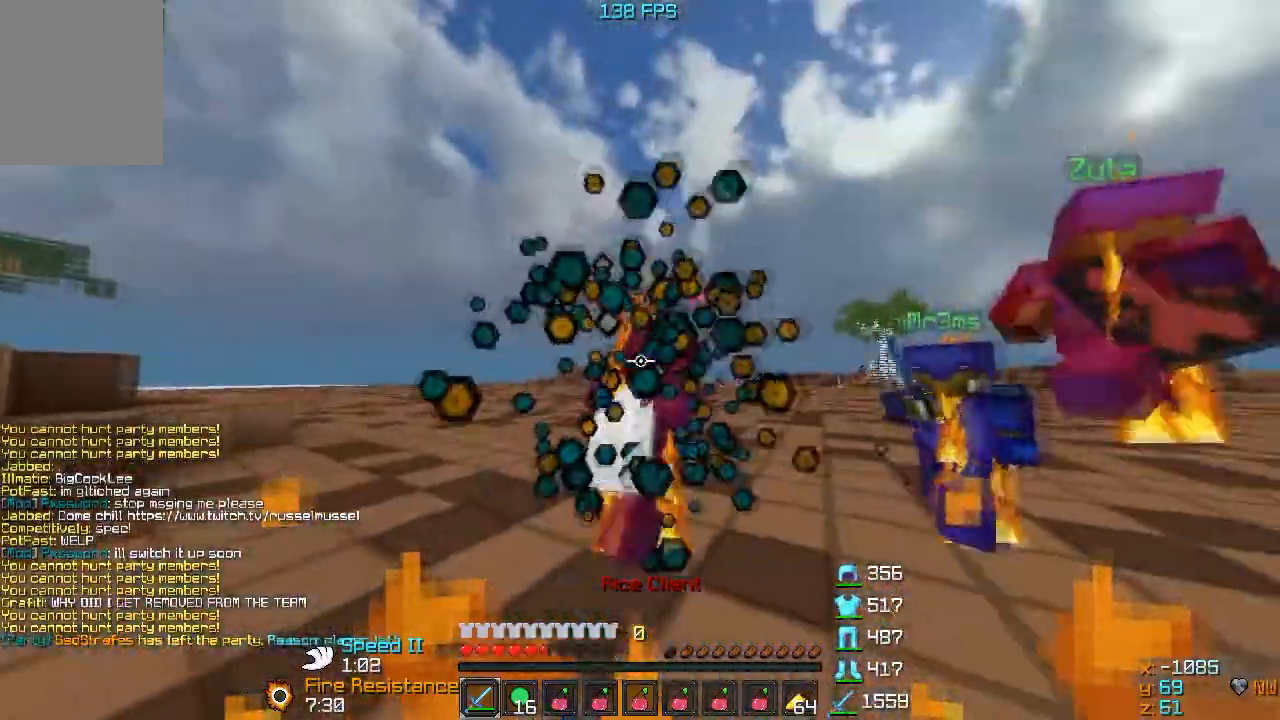
{"keys": ["a", "w"], "events": []}
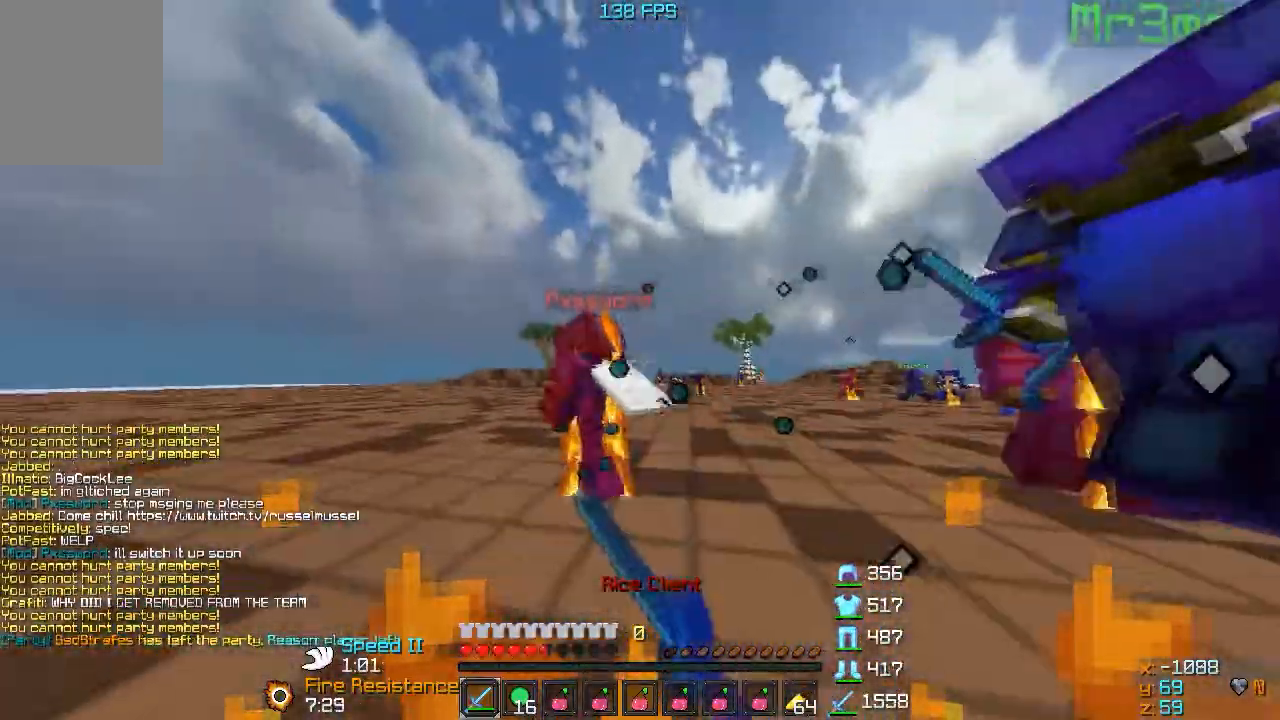
{"keys": ["w"], "events": [[383, "a", "up"]]}
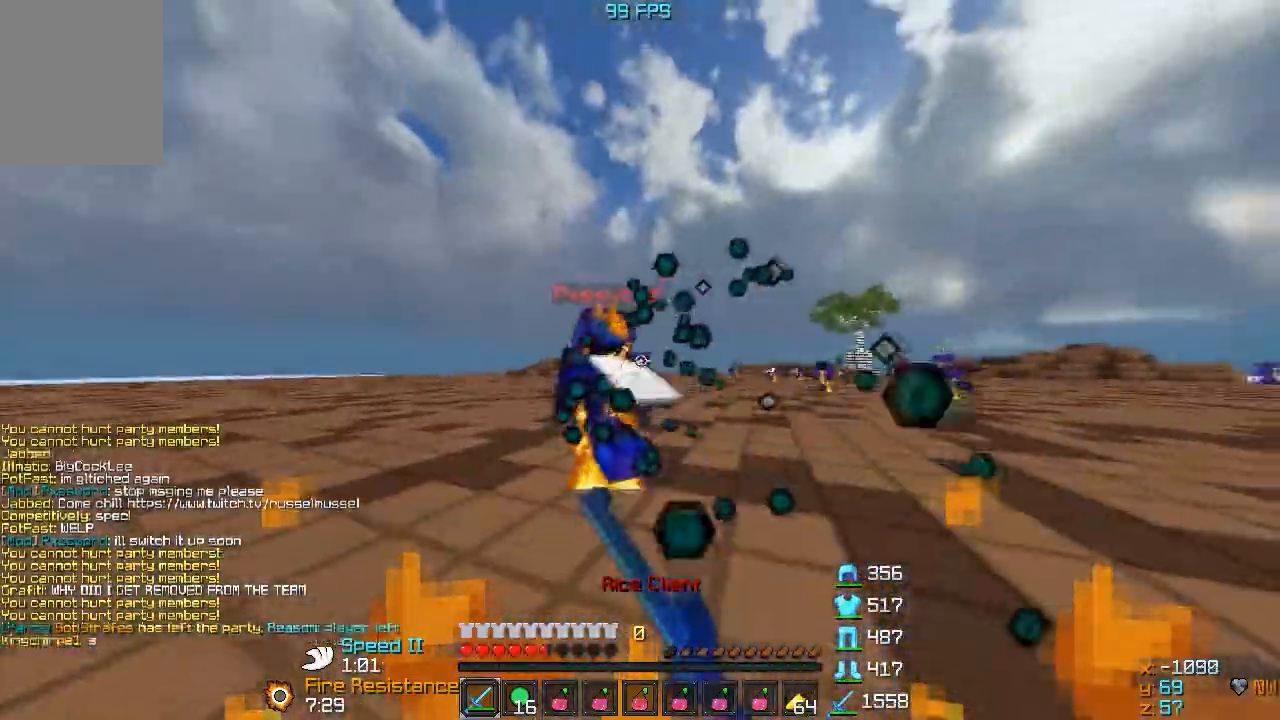
{"keys": ["w"], "events": []}
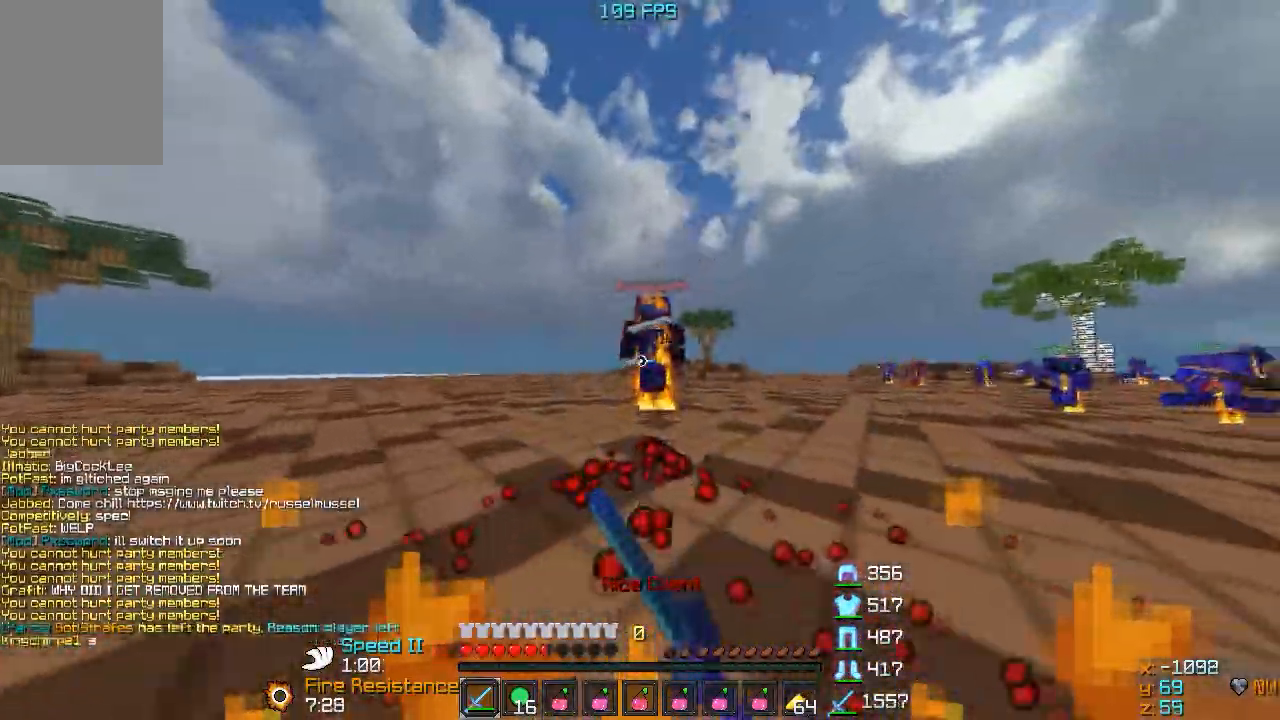
{"keys": ["w"], "events": []}
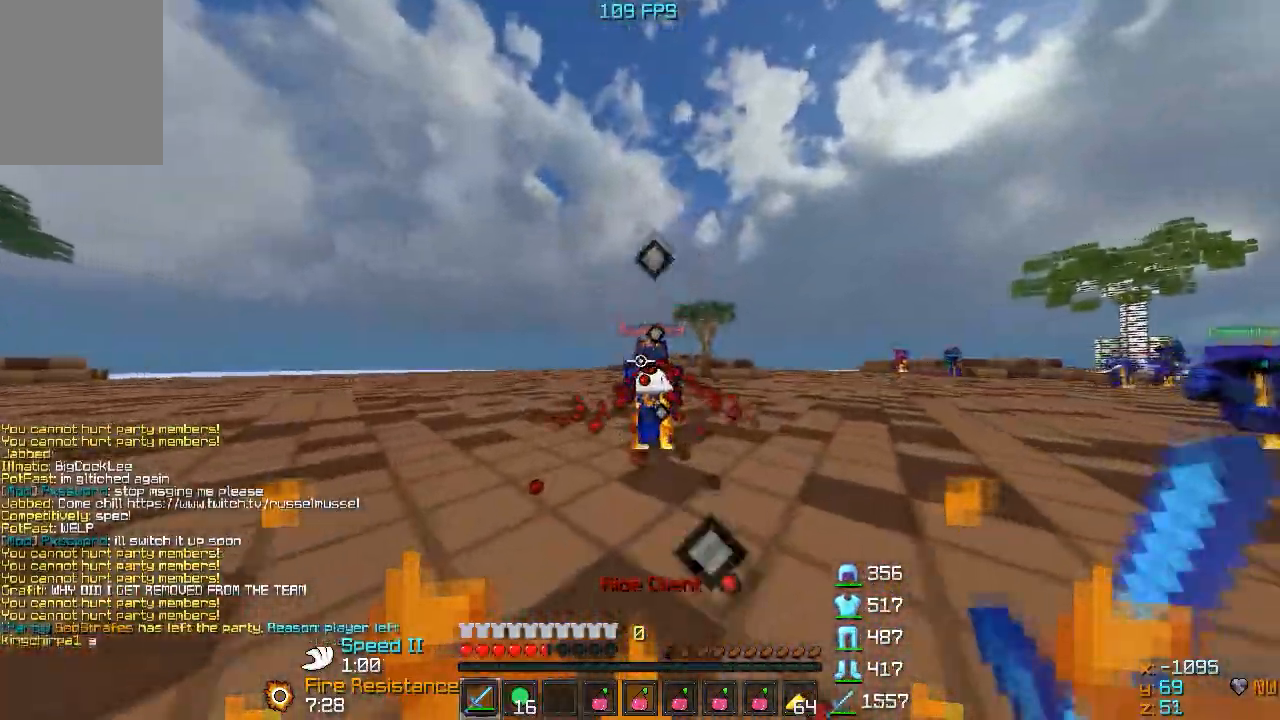
{"keys": ["d", "w"], "events": [[467, "d", "down"]]}
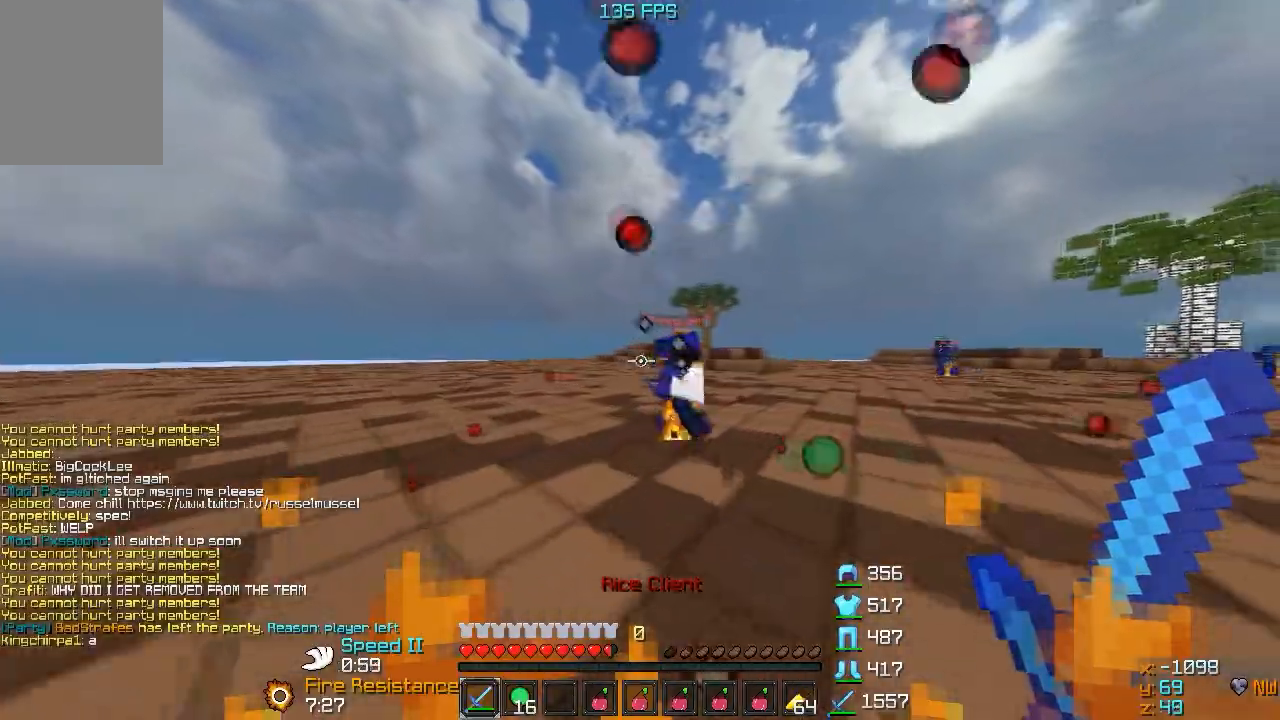
{"keys": ["d"], "events": [[367, "w", "up"]]}
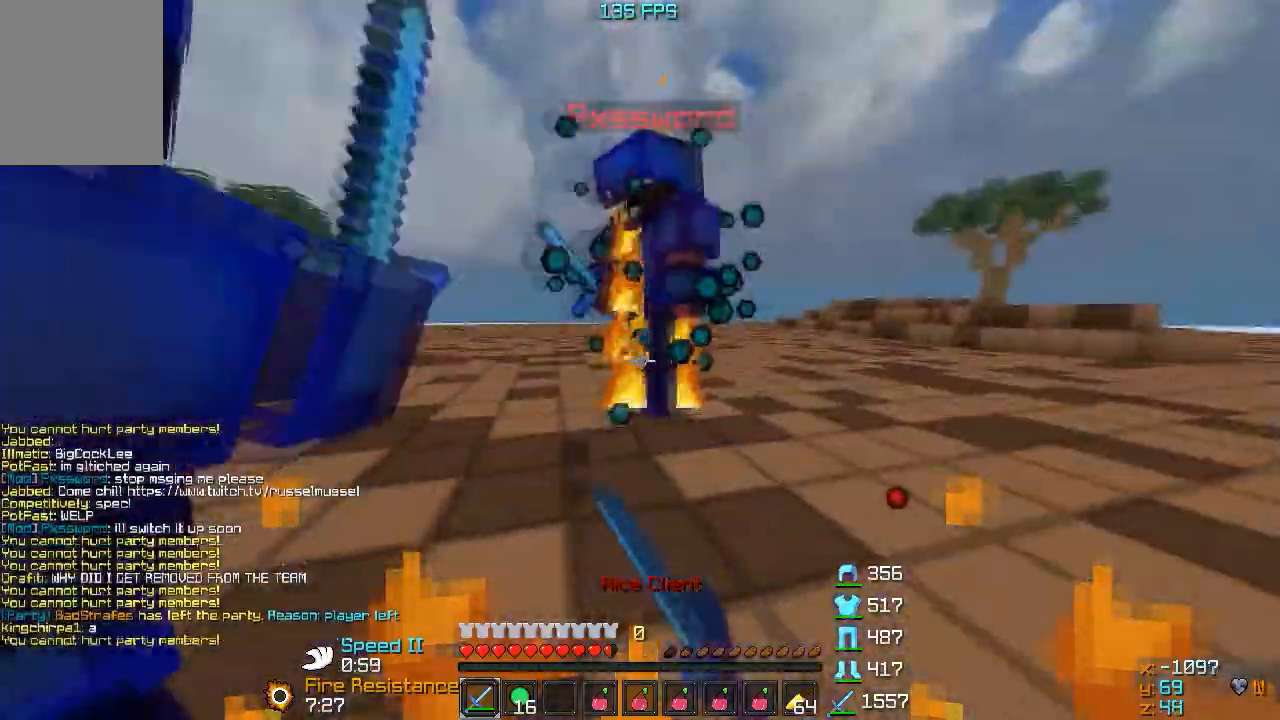
{"keys": ["d"], "events": [[33, "w", "down"], [283, "w", "up"]]}
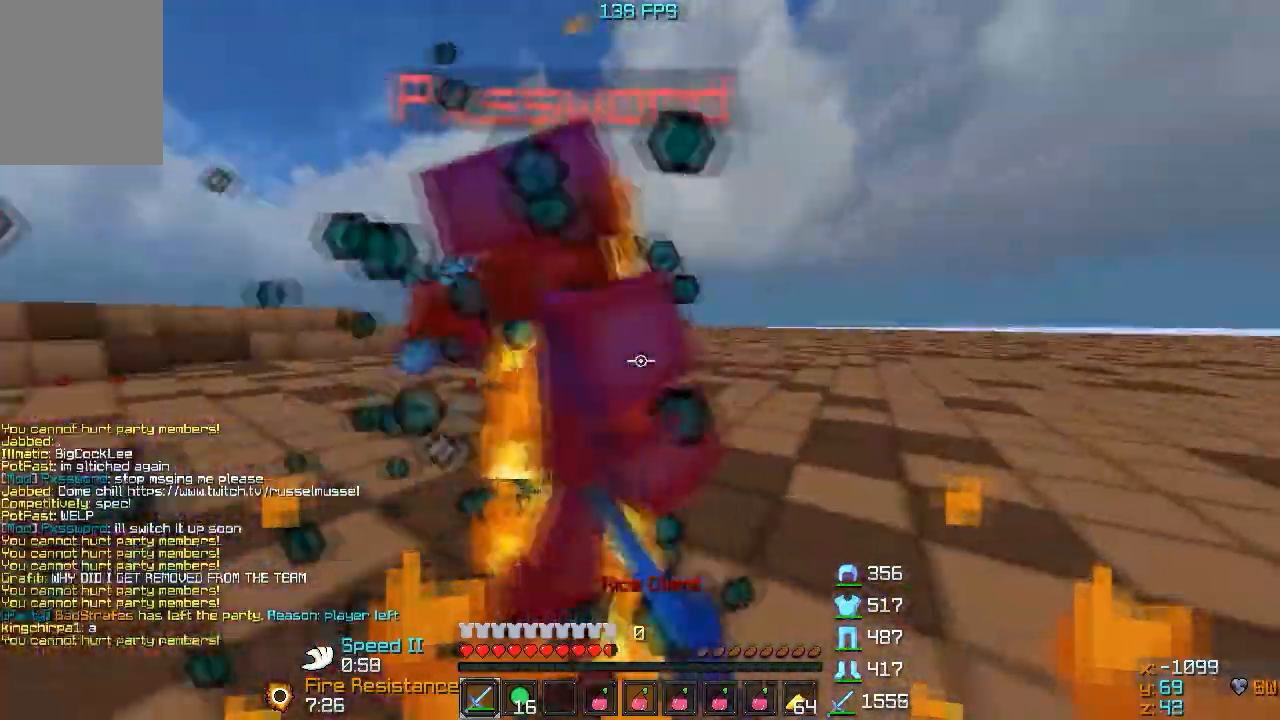
{"keys": ["d", "w"], "events": [[83, "s", "down"], [200, "s", "up"], [233, "w", "down"], [333, "w", "up"], [433, "w", "down"]]}
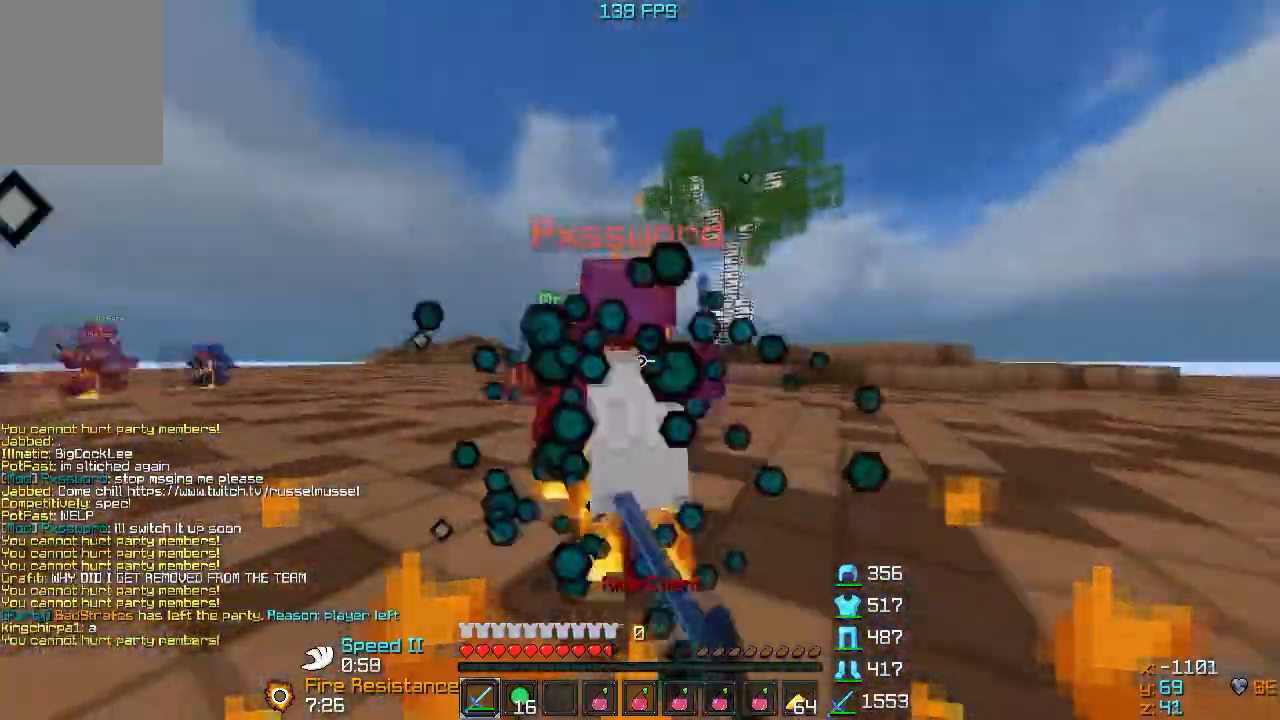
{"keys": ["d", "w"], "events": [[33, "w", "up"], [317, "w", "down"]]}
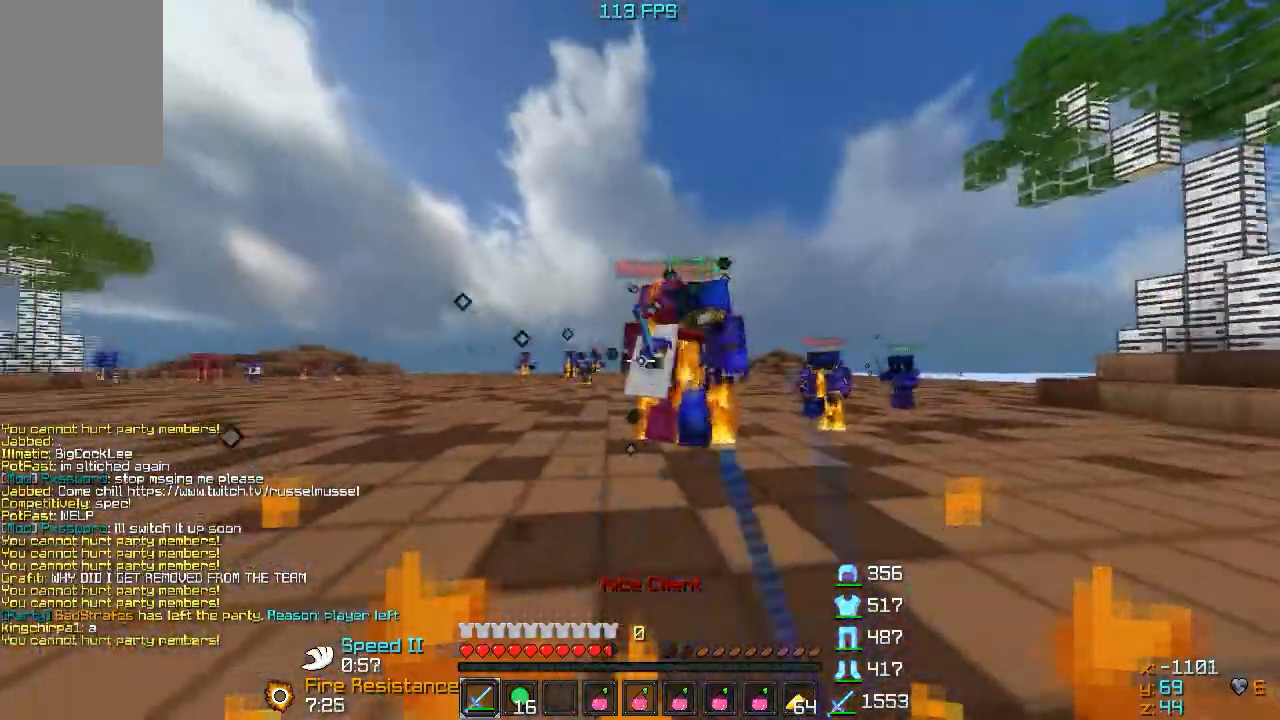
{"keys": ["d", "w"], "events": [[333, "w", "up"], [383, "w", "down"]]}
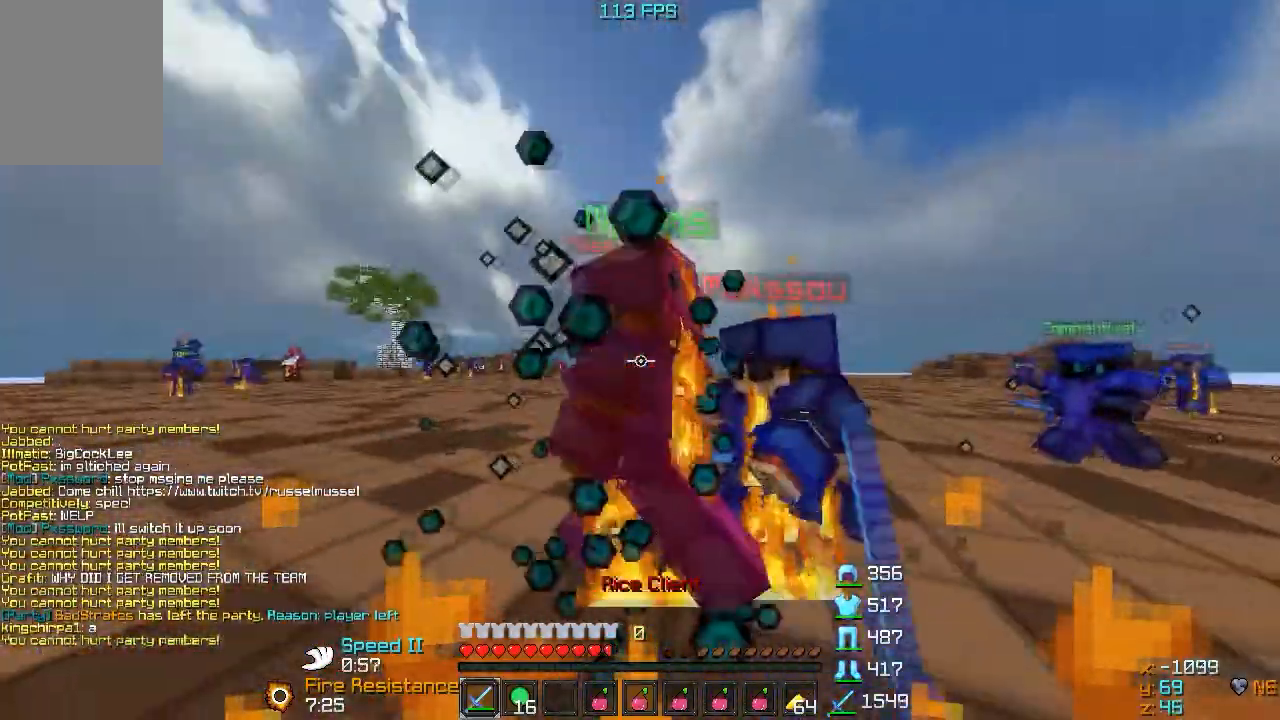
{"keys": ["a"], "events": [[133, "d", "up"], [183, "a", "down"], [483, "w", "up"]]}
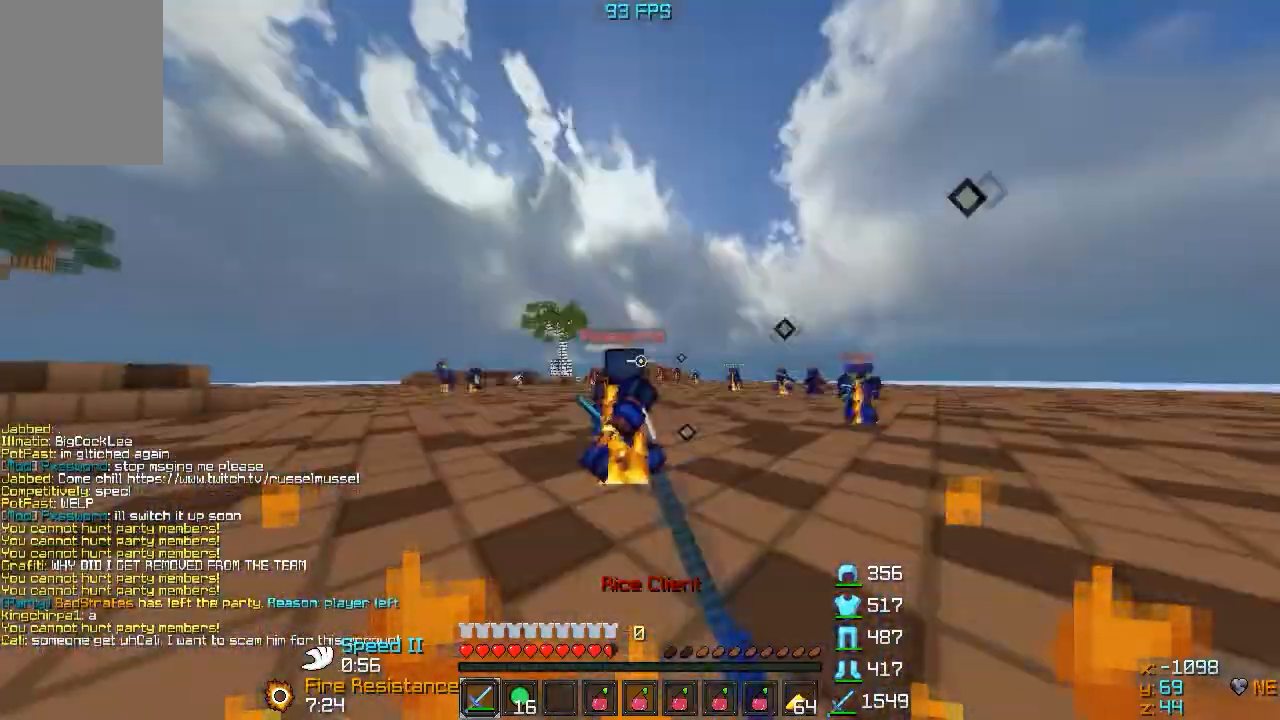
{"keys": ["a", "w"], "events": [[83, "w", "down"]]}
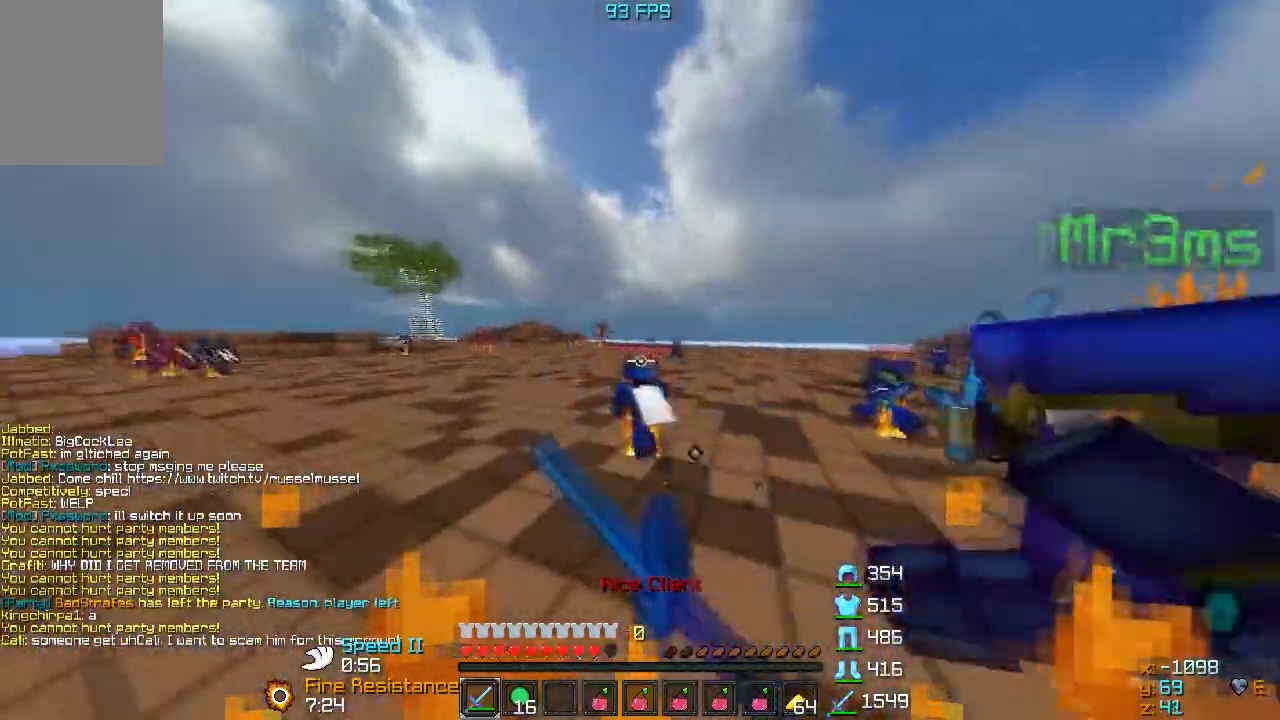
{"keys": ["a", "w"], "events": []}
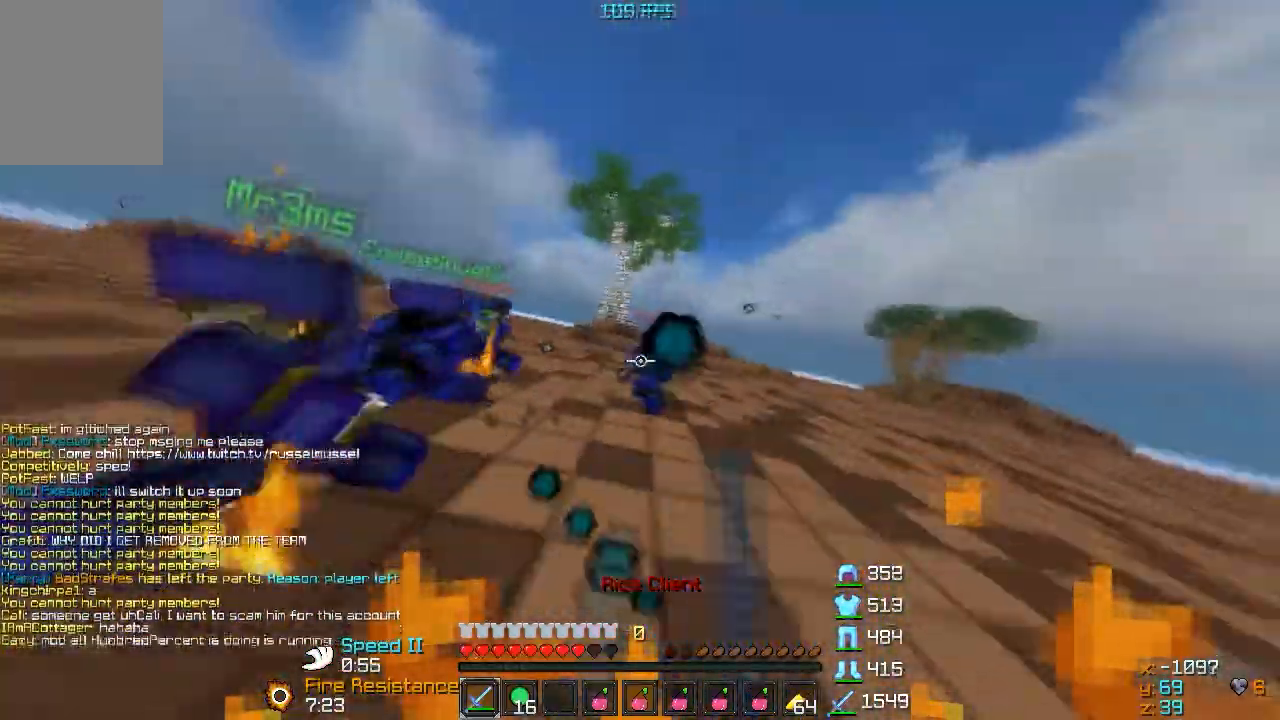
{"keys": ["w"], "events": [[33, "a", "up"]]}
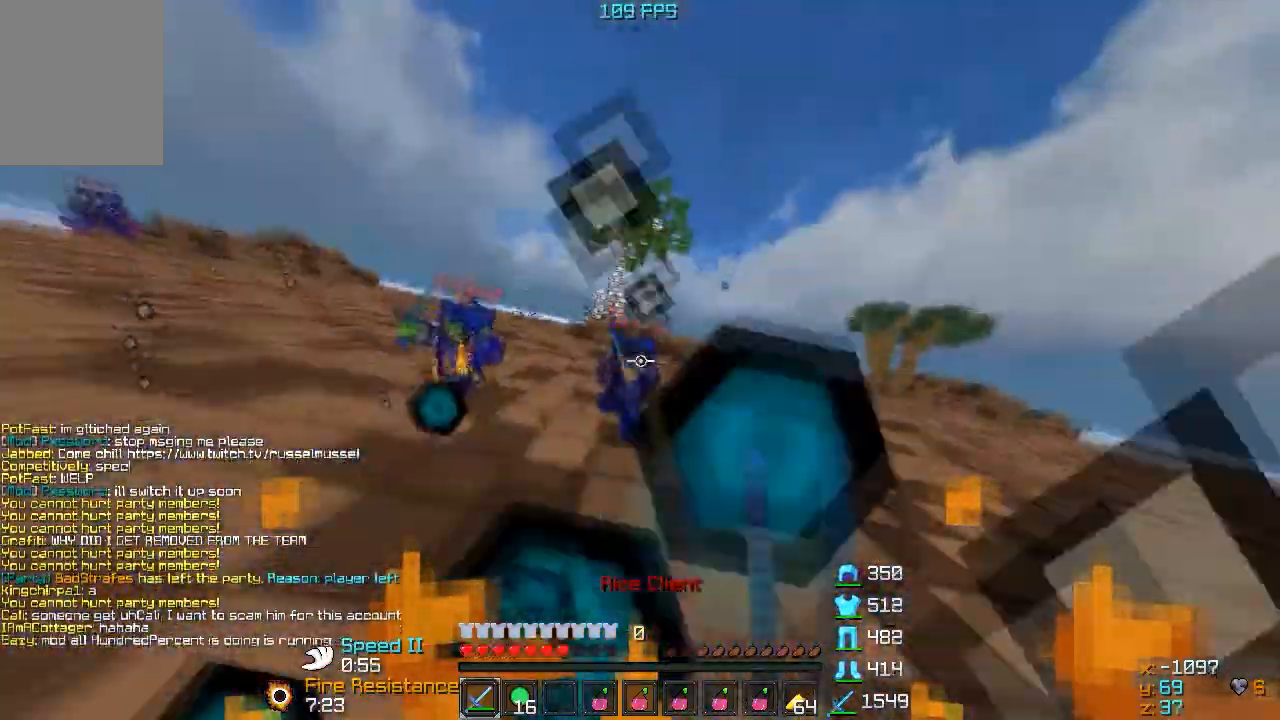
{"keys": ["a", "w"], "events": [[183, "d", "down"], [233, "d", "up"], [383, "d", "down"], [483, "a", "down"], [483, "d", "up"]]}
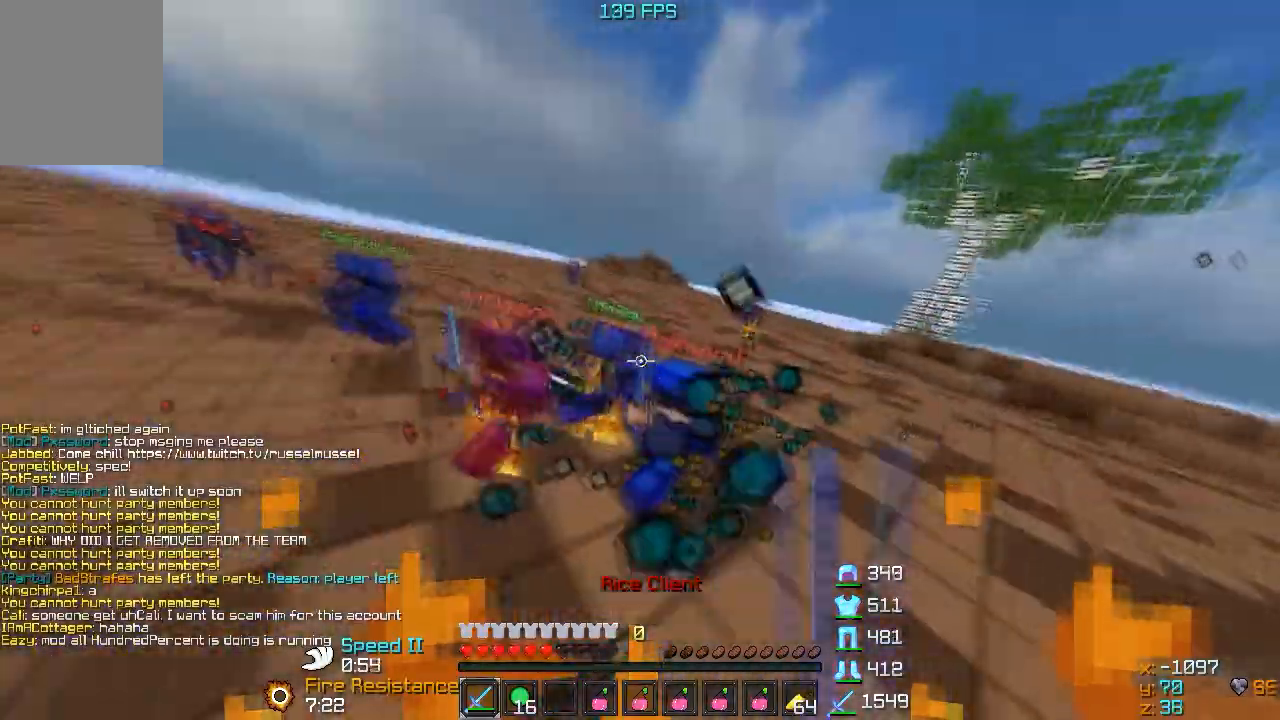
{"keys": ["w"], "events": [[83, "w", "up"], [183, "w", "down"], [333, "a", "up"]]}
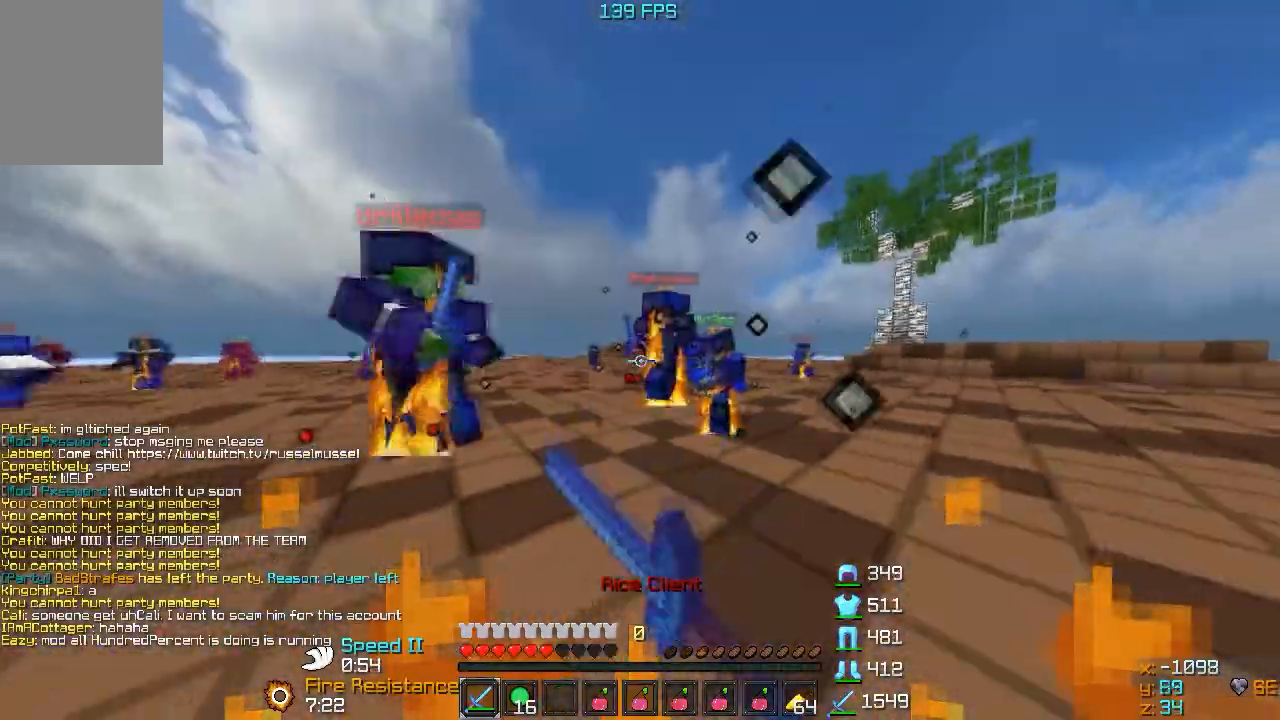
{"keys": ["d", "w"], "events": [[33, "d", "down"]]}
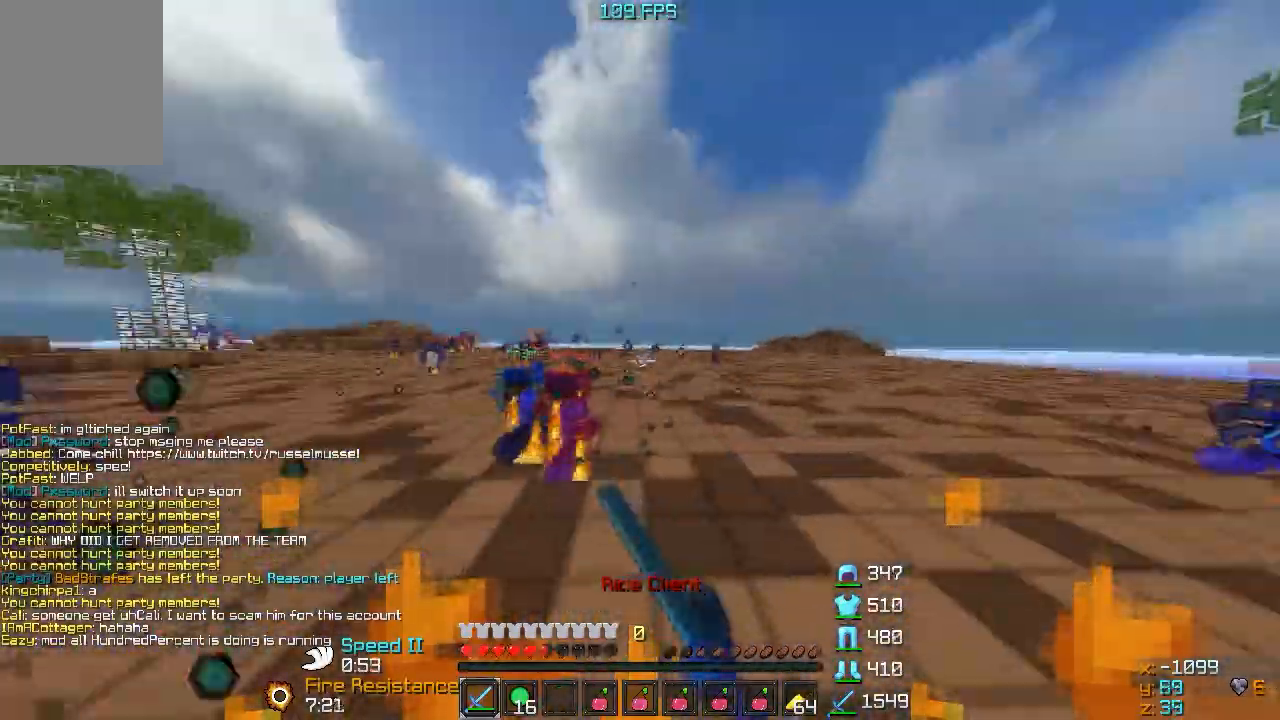
{"keys": ["w"], "events": [[33, "d", "up"]]}
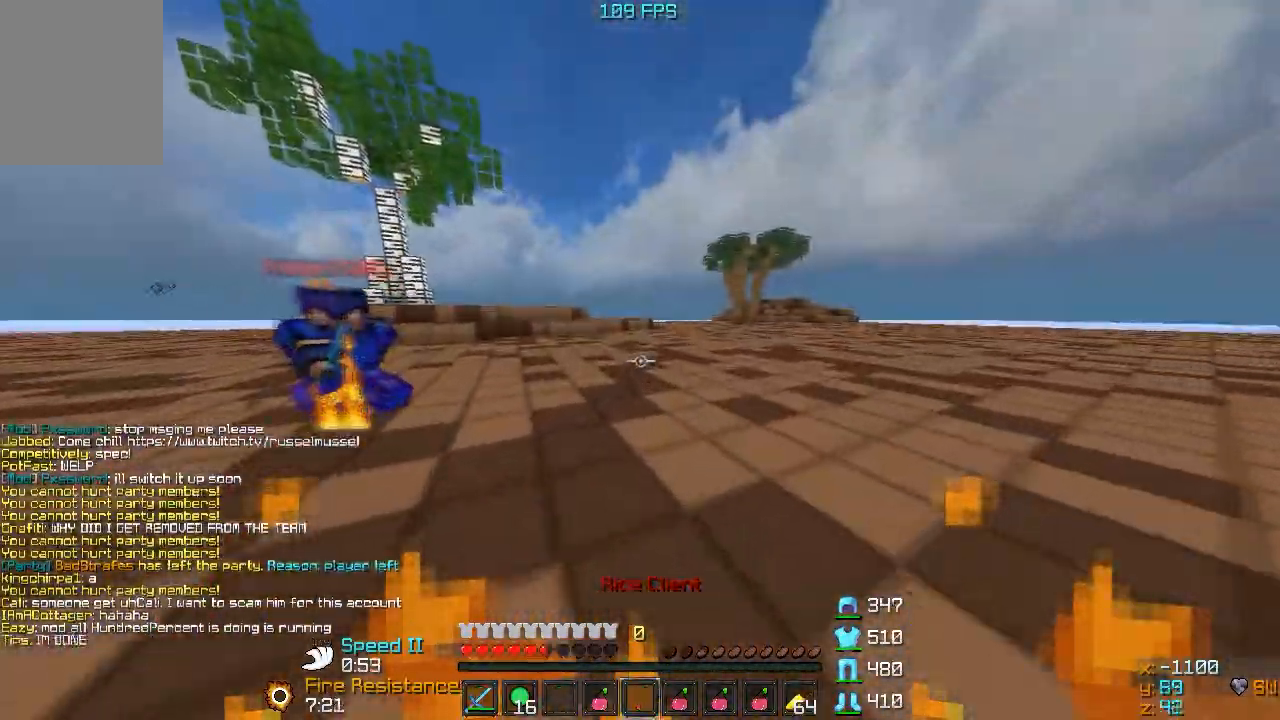
{"keys": ["w"], "events": []}
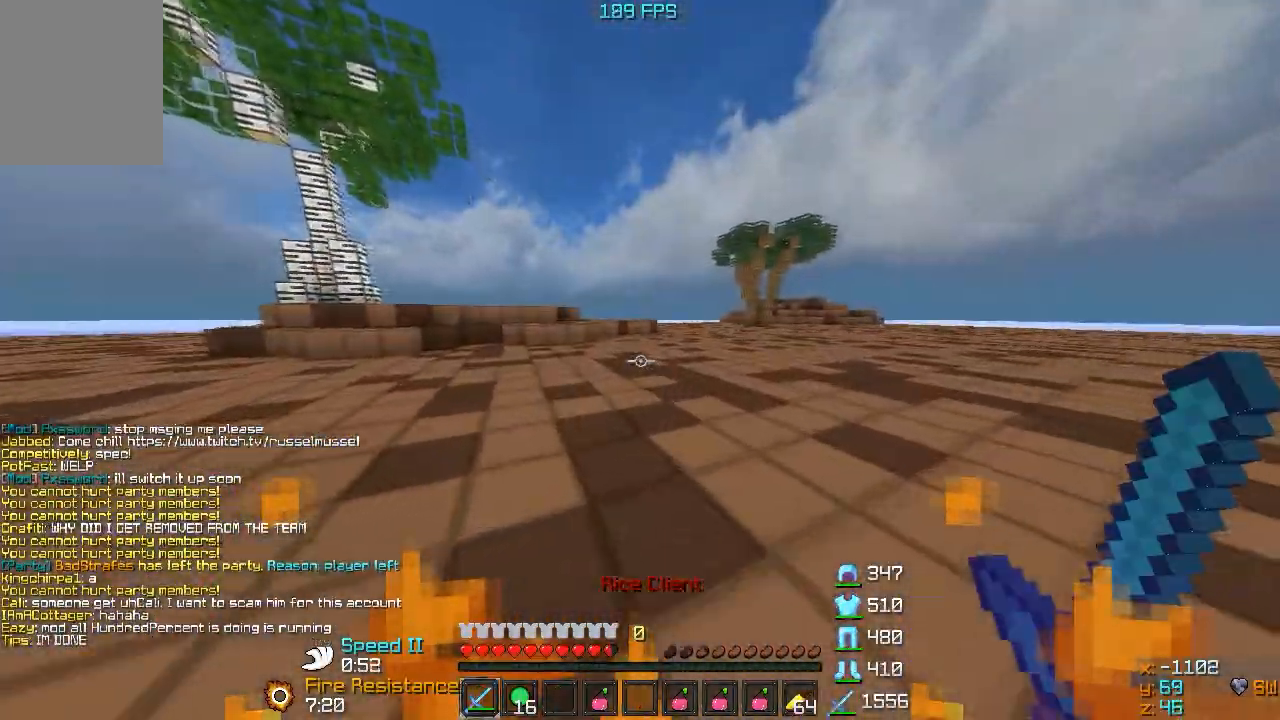
{"keys": ["a", "w"], "events": [[83, "d", "down"], [133, "w", "up"], [183, "s", "down"], [233, "s", "up"], [333, "w", "down"], [383, "d", "up"], [433, "a", "down"]]}
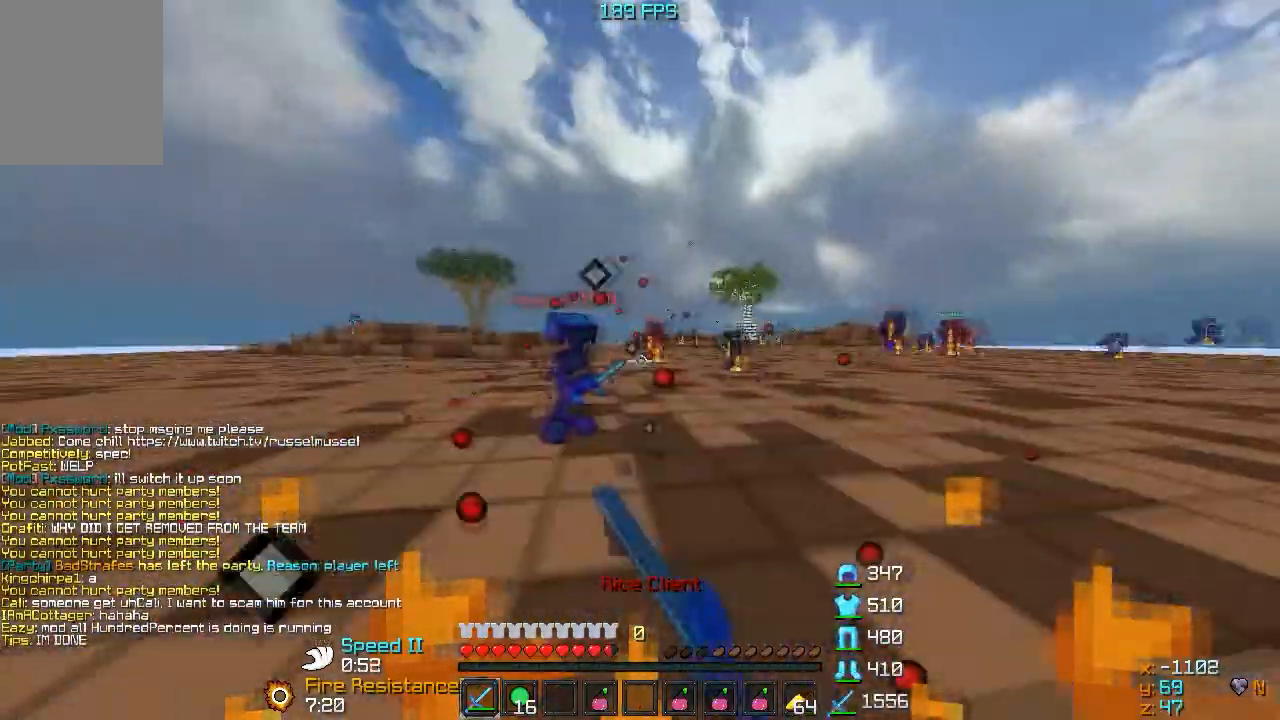
{"keys": ["a", "s"], "events": [[333, "w", "up"], [383, "s", "down"]]}
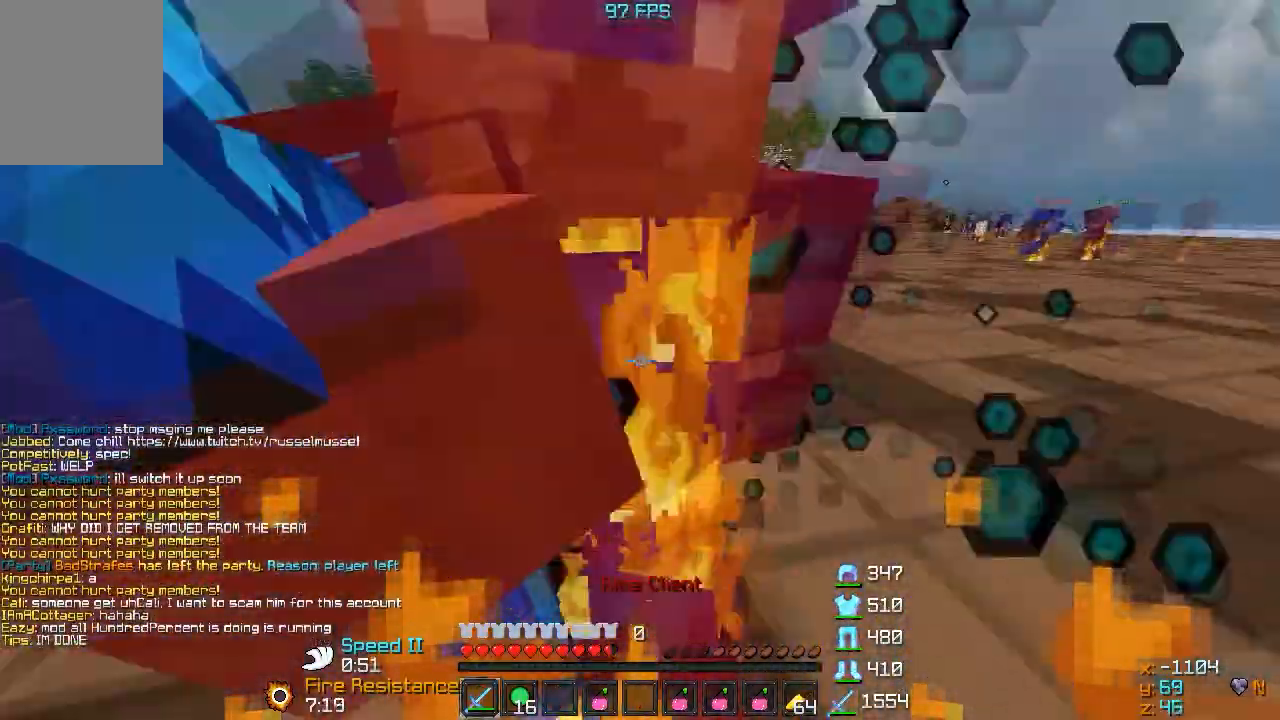
{"keys": ["a"], "events": [[33, "s", "up"], [183, "w", "down"], [433, "w", "up"]]}
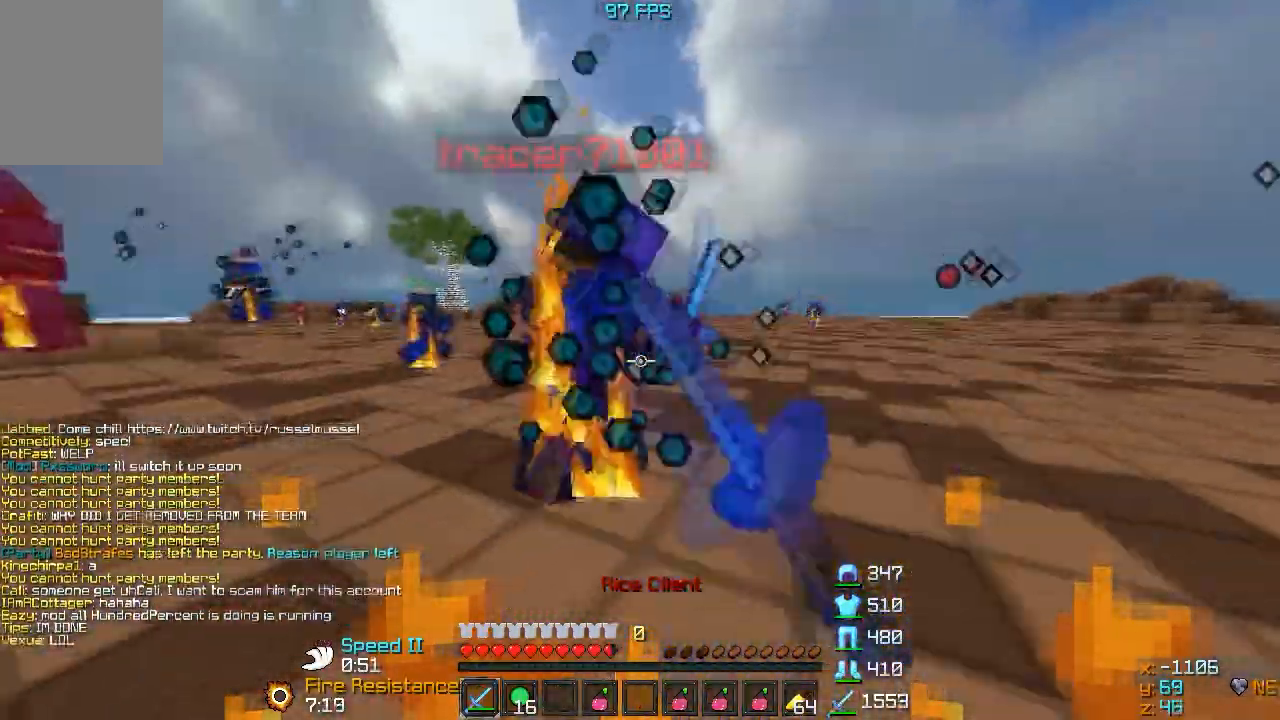
{"keys": ["a", "w"], "events": [[83, "w", "down"]]}
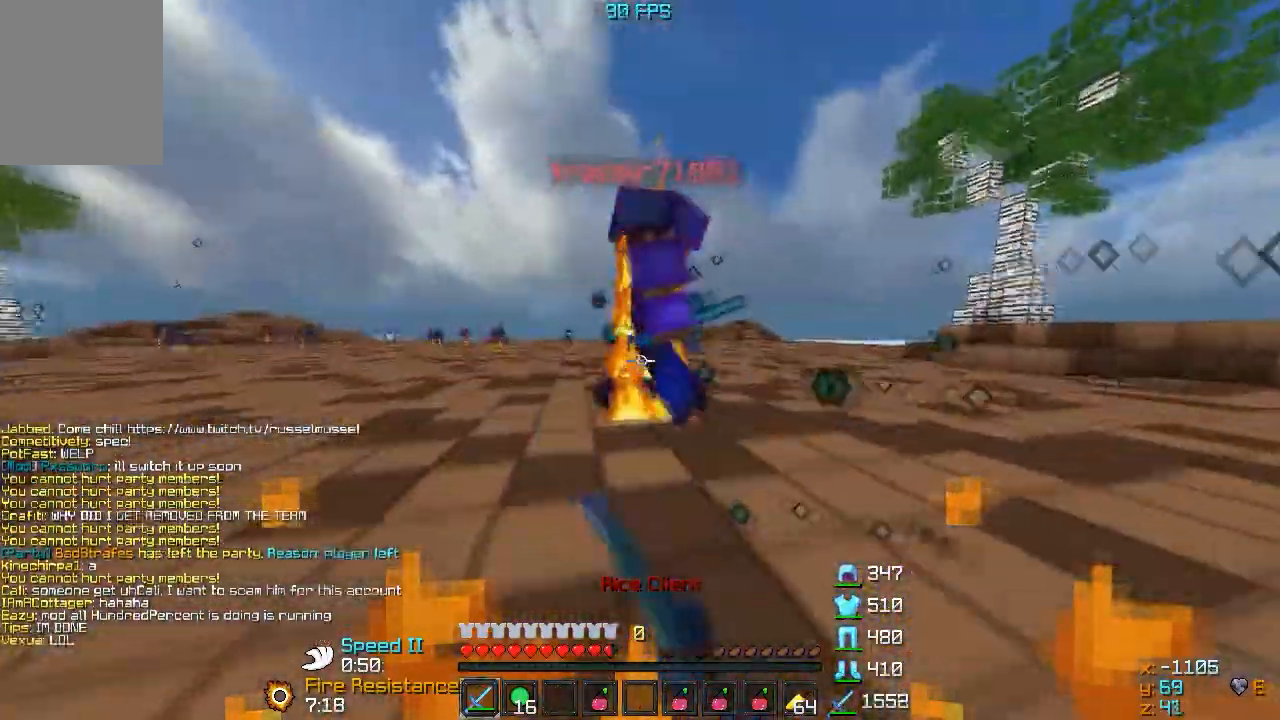
{"keys": ["a"], "events": [[283, "w", "up"]]}
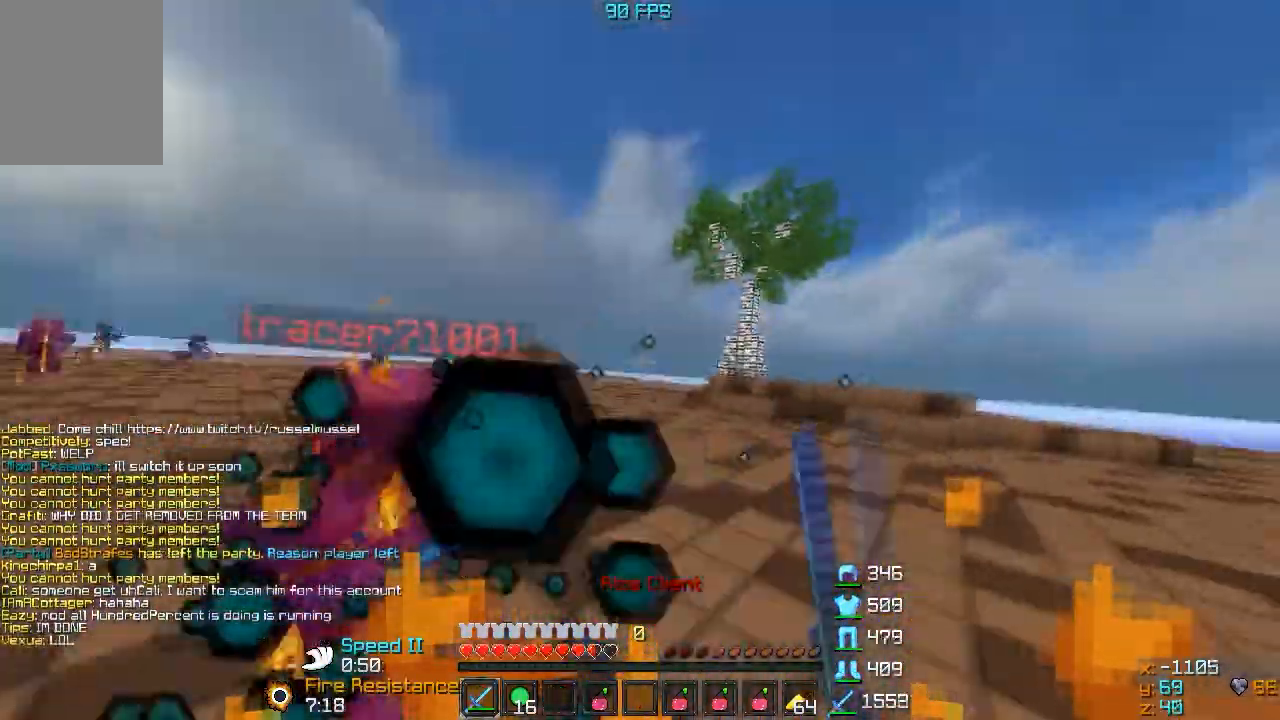
{"keys": ["a", "w"], "events": [[183, "w", "down"], [283, "a", "up"], [333, "a", "down"]]}